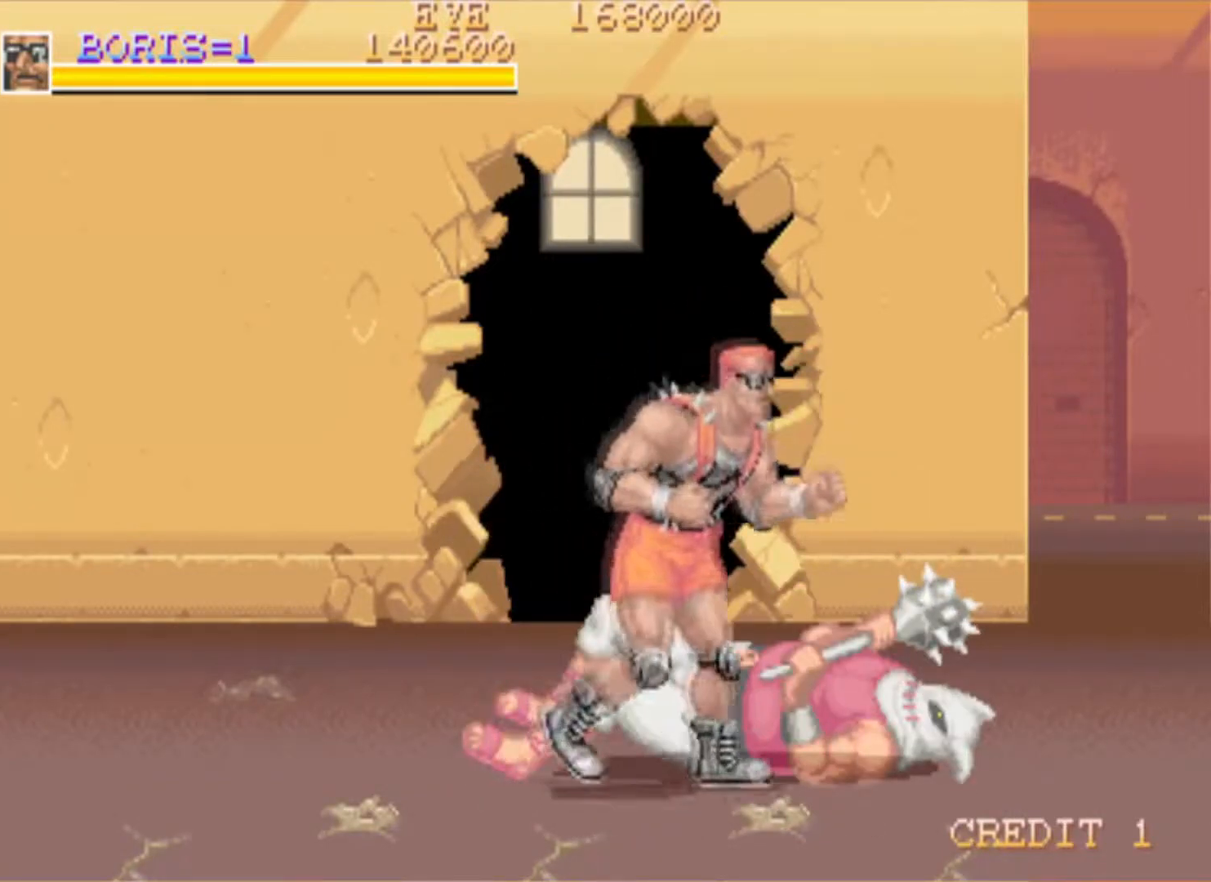
Gameplay with a controller (PlayStation layout); each line is a JSON object with the inputs held at the frame after it. "events" lists button and stick changes between this image and that frame as [ms after this image, input, new state], when the widget could be followed in between.
{"buttons": ["DPAD_UP", "DPAD_RIGHT"], "left_stick": "center", "right_stick": "center", "events": [[151, "DPAD_RIGHT", "up"], [201, "DPAD_LEFT", "down"], [251, "DPAD_DOWN", "up"], [351, "DPAD_UP", "down"], [418, "DPAD_LEFT", "up"], [501, "DPAD_RIGHT", "down"]]}
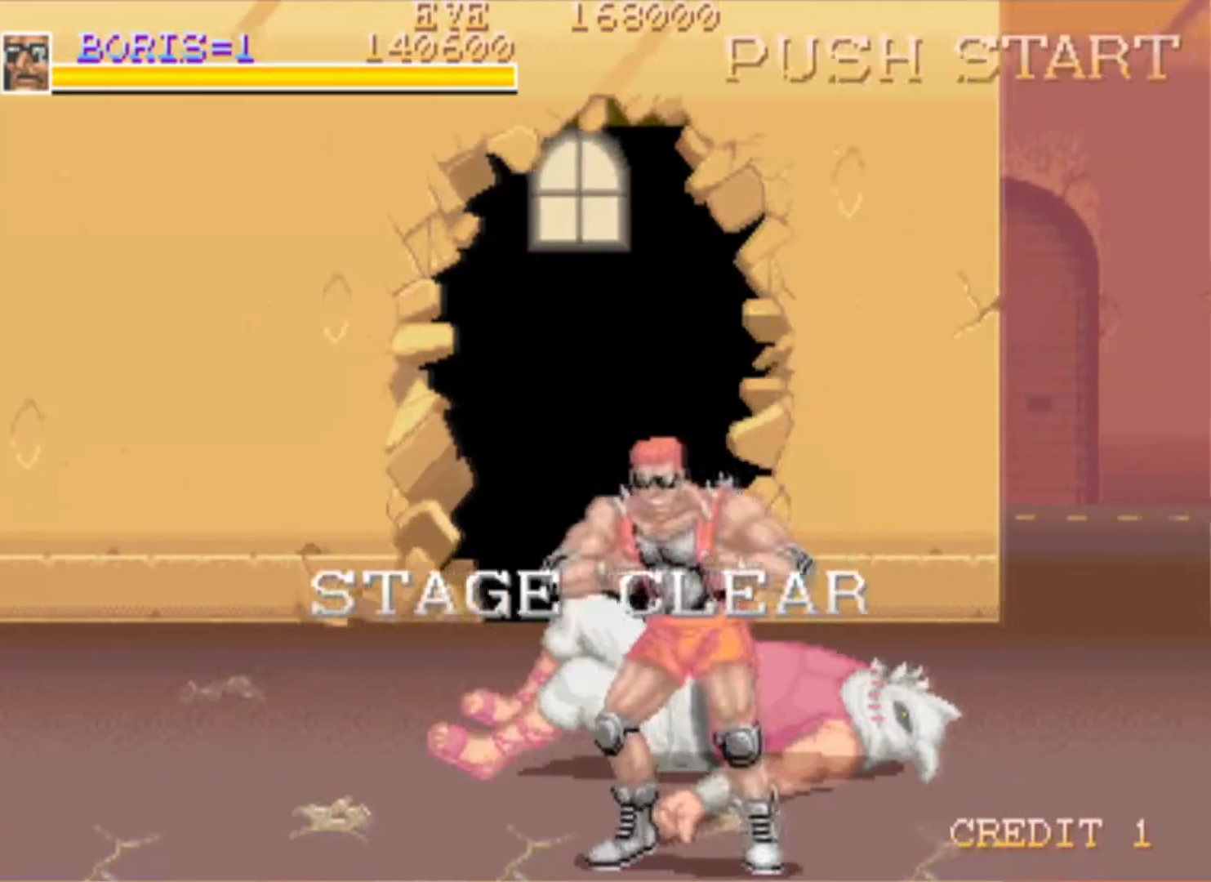
{"buttons": [], "left_stick": "center", "right_stick": "center", "events": [[67, "DPAD_UP", "up"], [234, "DPAD_RIGHT", "up"]]}
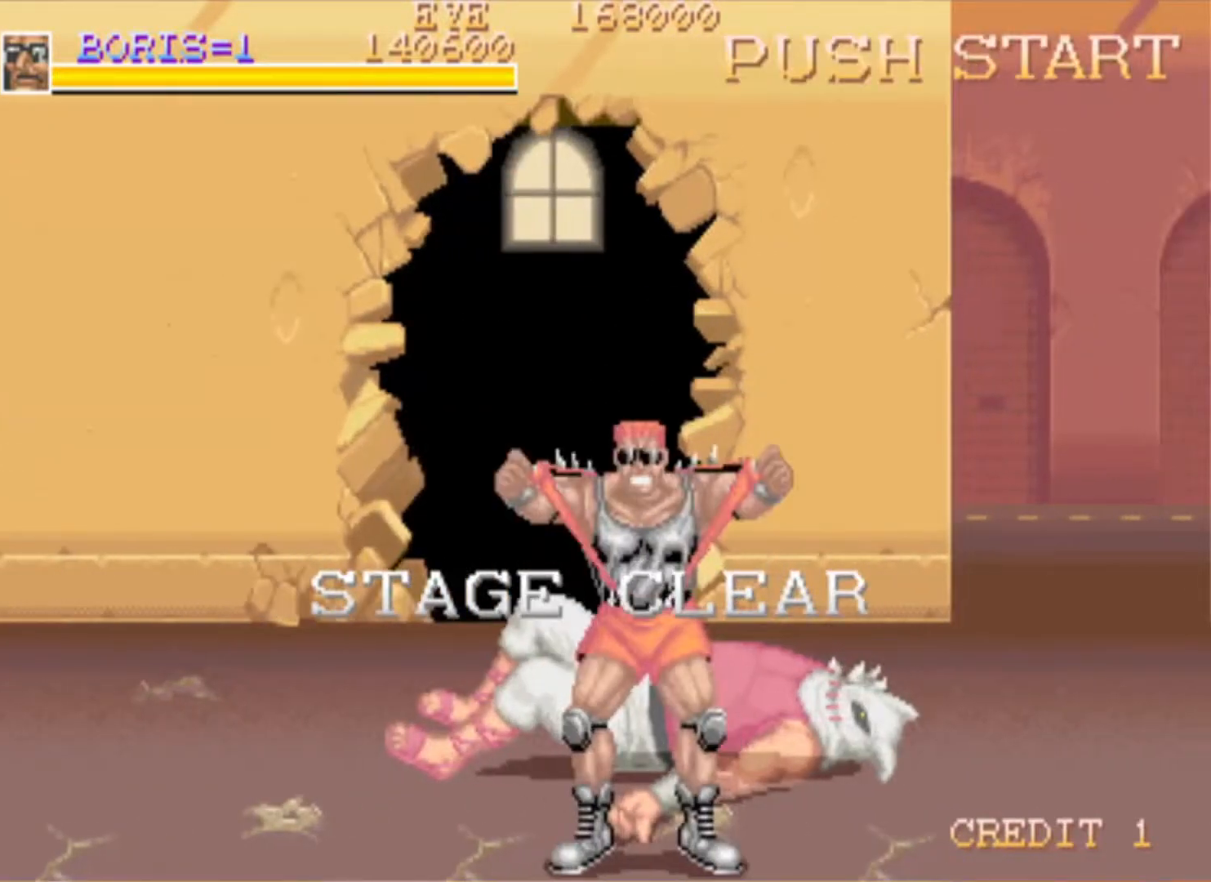
{"buttons": [], "left_stick": "center", "right_stick": "center", "events": []}
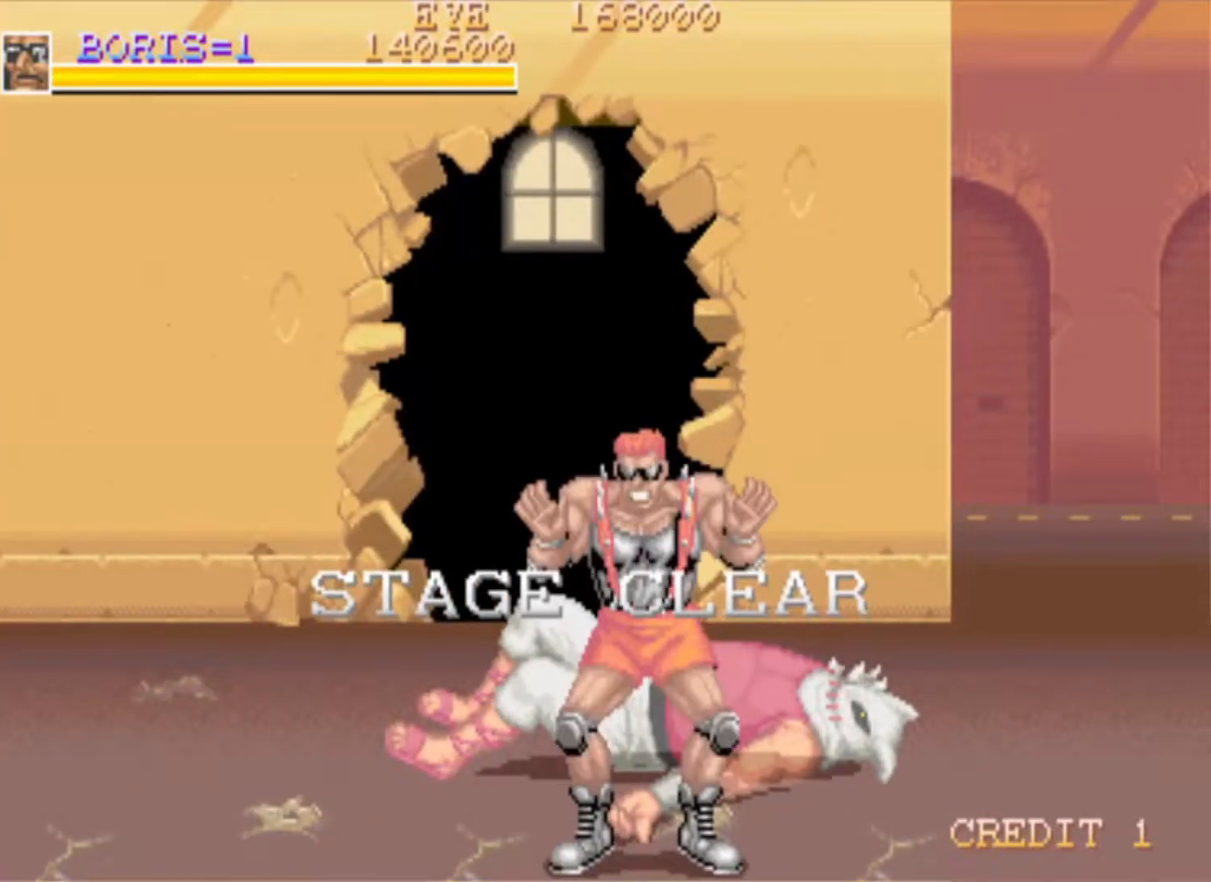
{"buttons": [], "left_stick": "center", "right_stick": "center", "events": []}
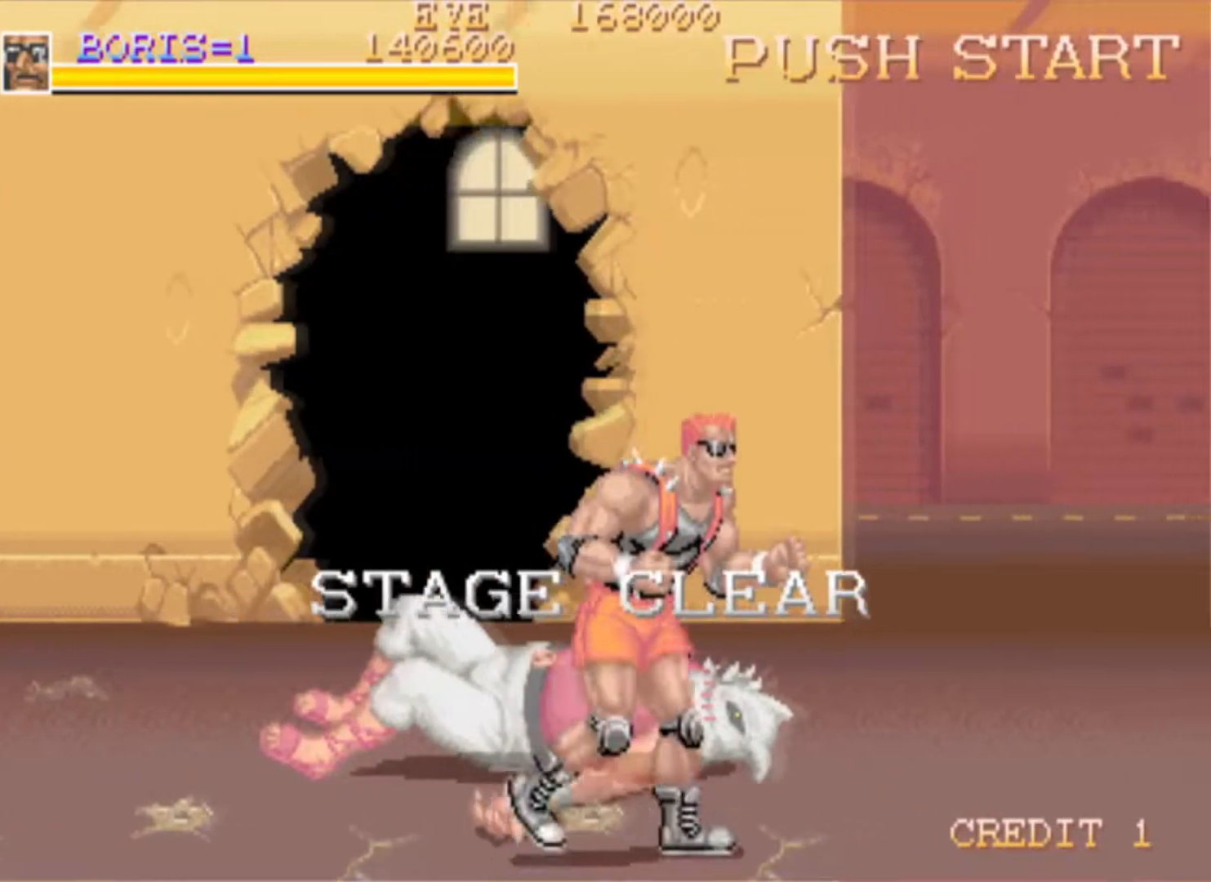
{"buttons": [], "left_stick": "center", "right_stick": "center", "events": []}
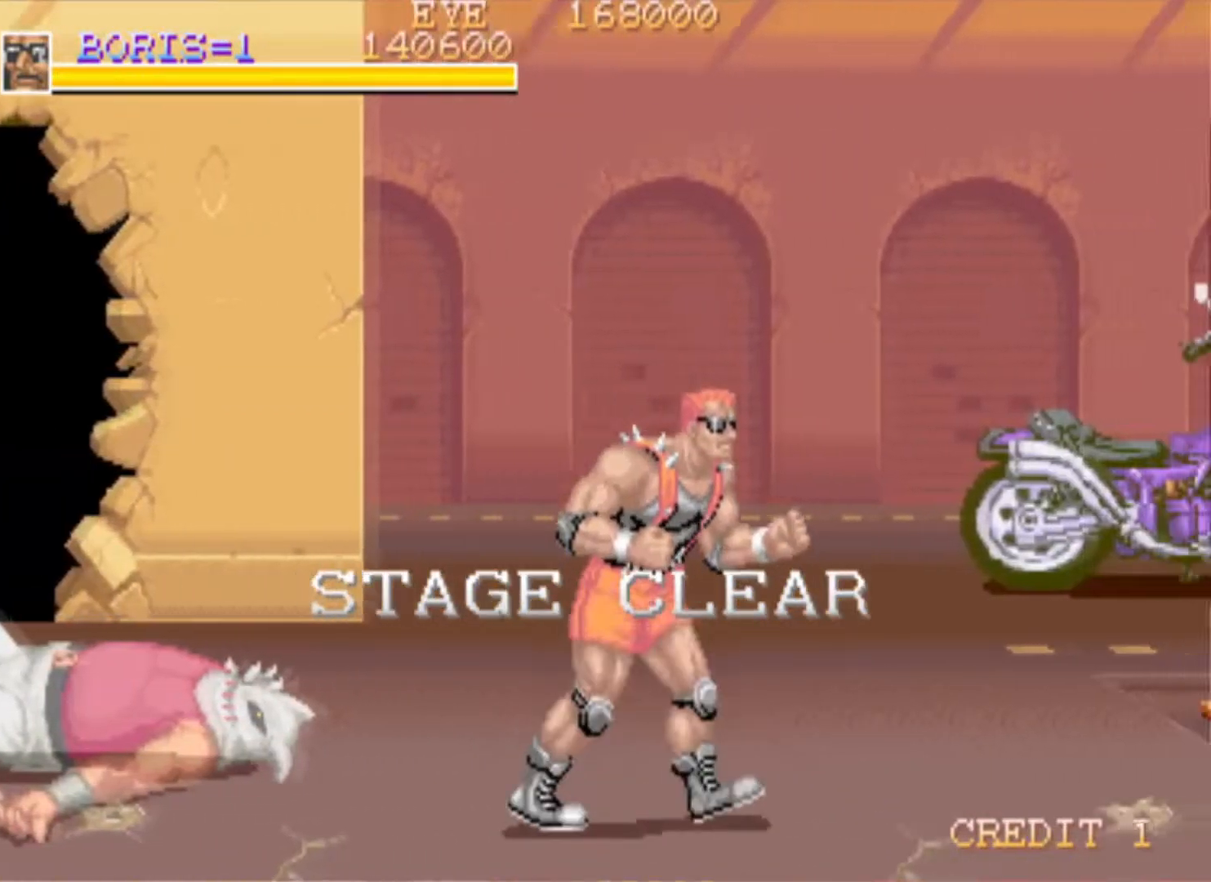
{"buttons": [], "left_stick": "center", "right_stick": "center", "events": []}
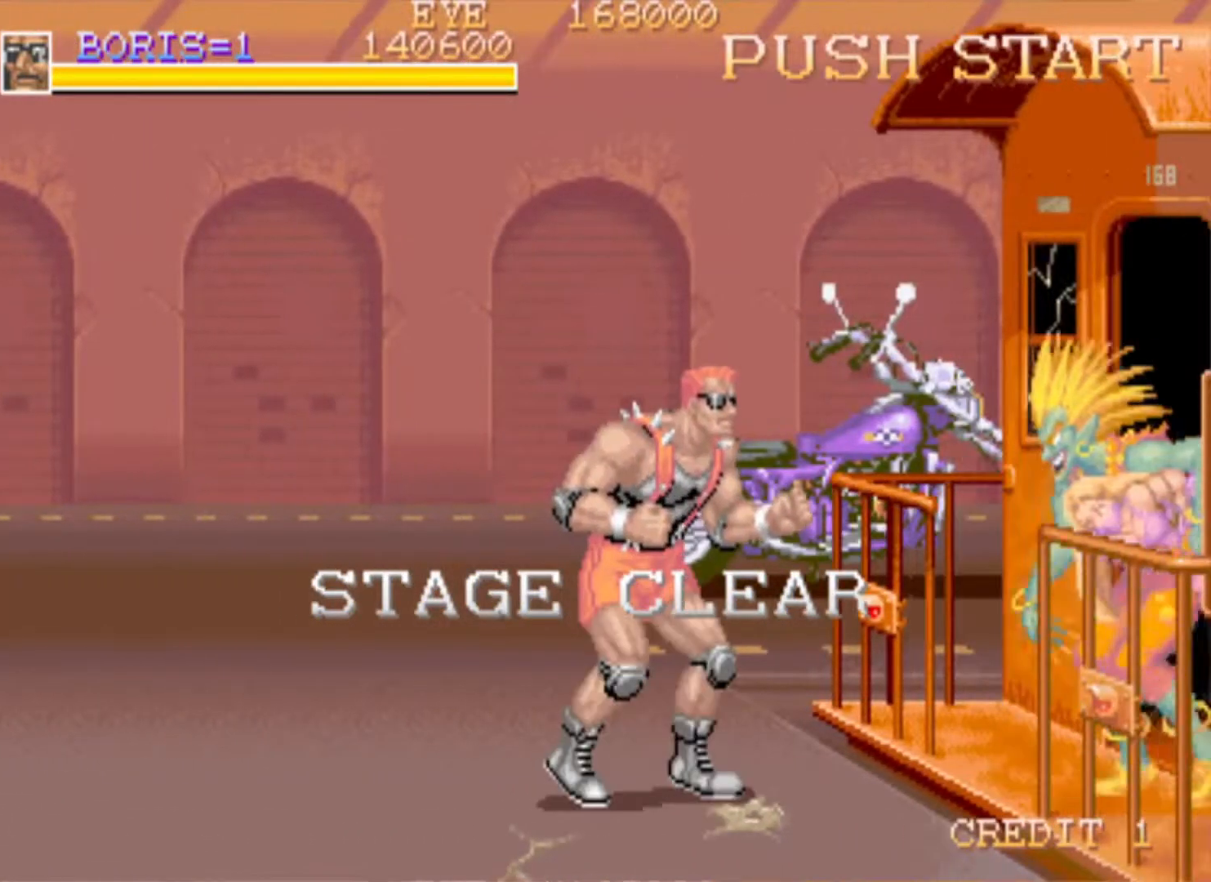
{"buttons": [], "left_stick": "center", "right_stick": "center", "events": []}
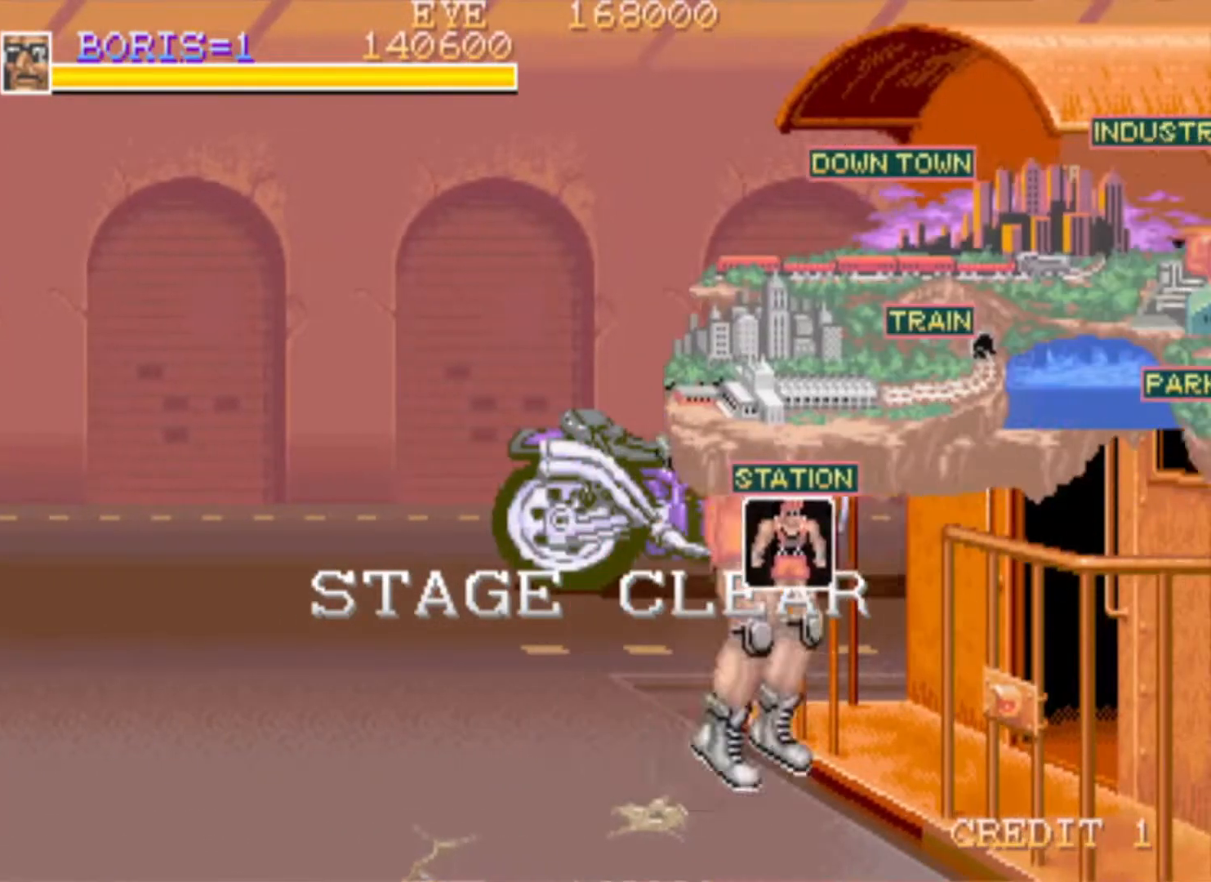
{"buttons": [], "left_stick": "center", "right_stick": "center", "events": []}
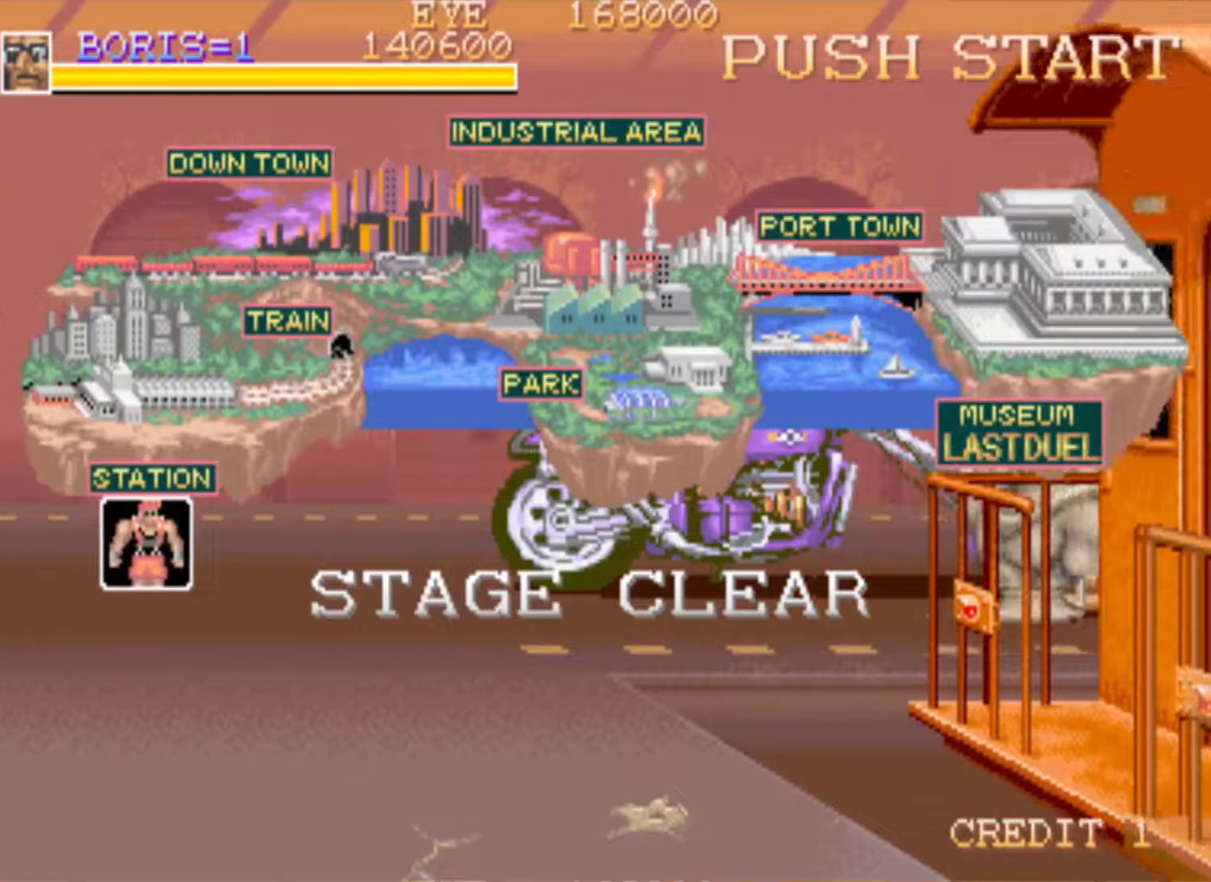
{"buttons": [], "left_stick": "center", "right_stick": "center", "events": []}
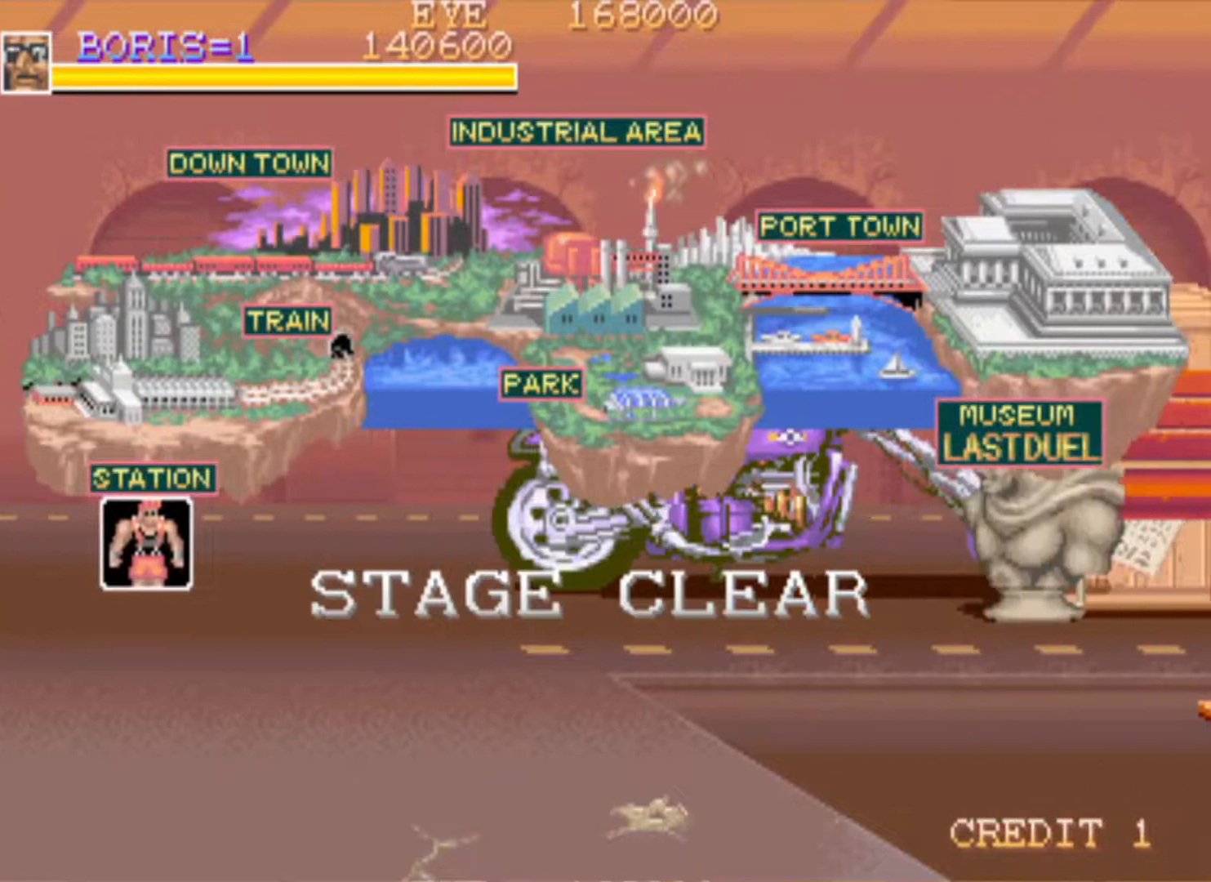
{"buttons": [], "left_stick": "center", "right_stick": "center", "events": [[150, "DPAD_RIGHT", "down"], [184, "DPAD_DOWN", "down"], [351, "DPAD_DOWN", "up"], [401, "DPAD_RIGHT", "up"]]}
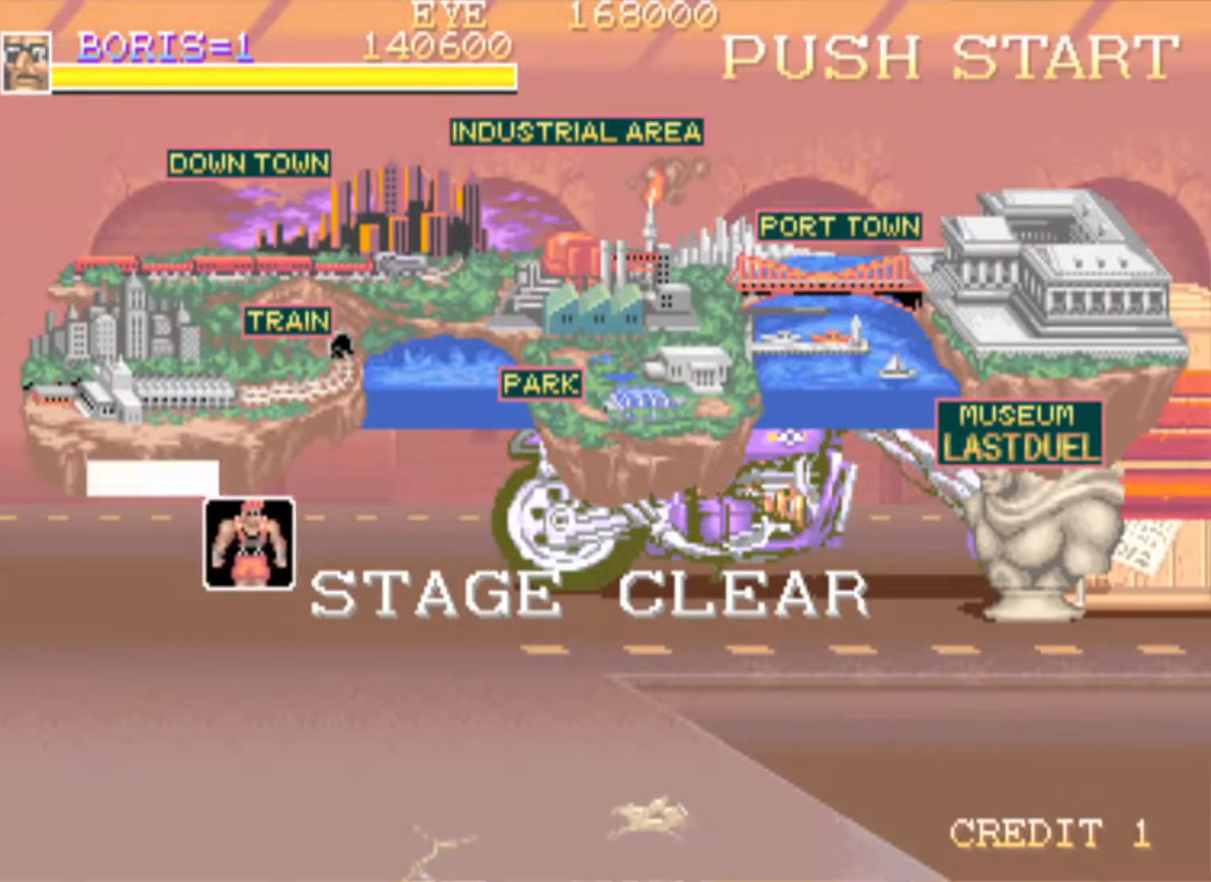
{"buttons": [], "left_stick": "center", "right_stick": "center", "events": []}
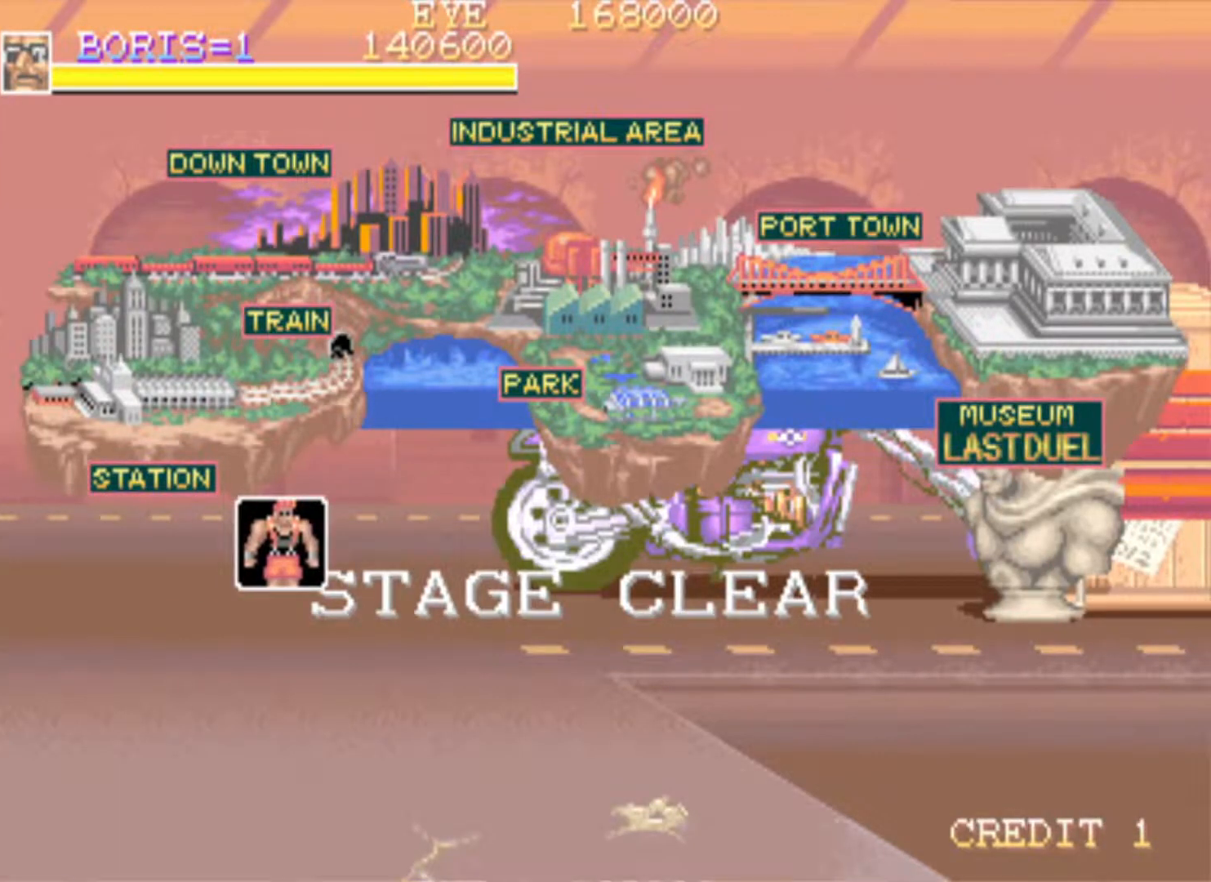
{"buttons": [], "left_stick": "center", "right_stick": "center", "events": []}
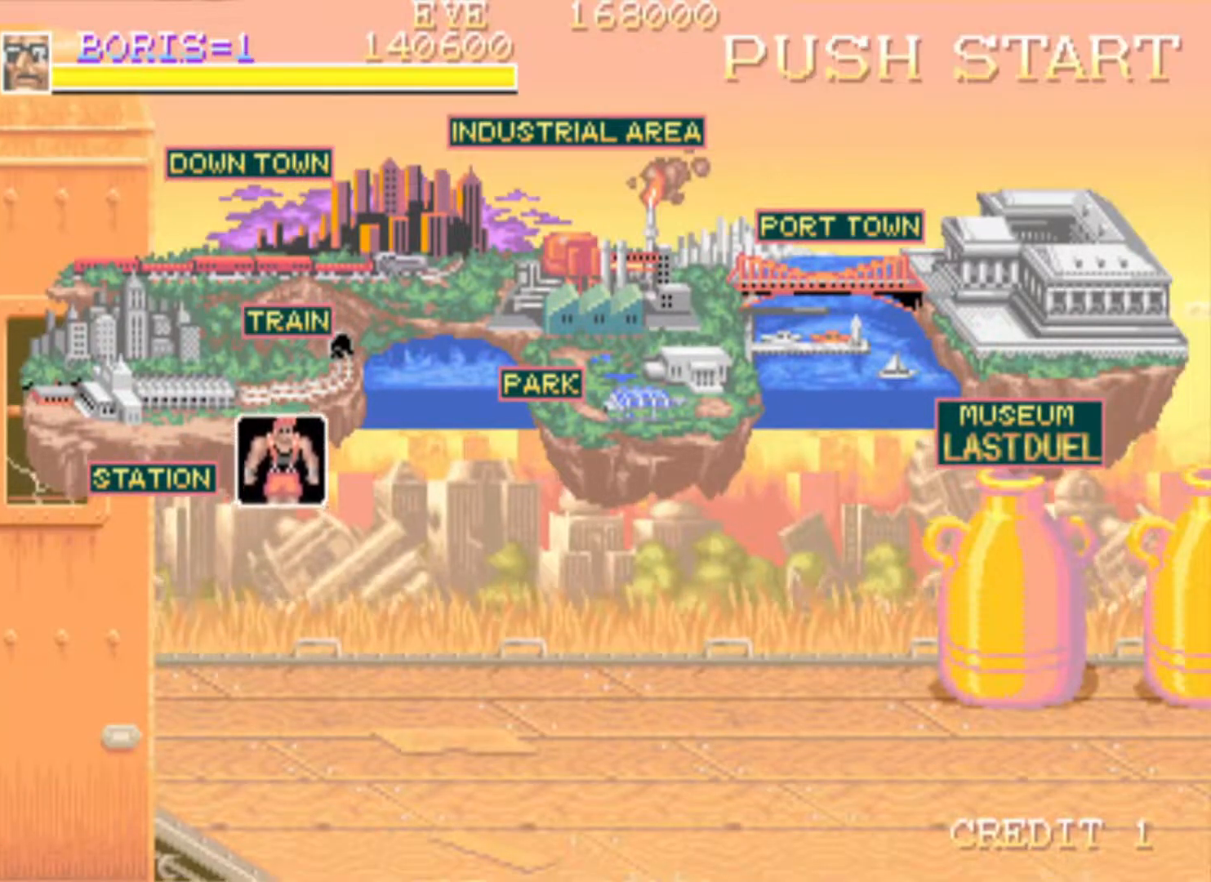
{"buttons": ["DPAD_RIGHT"], "left_stick": "center", "right_stick": "center", "events": [[267, "DPAD_RIGHT", "down"]]}
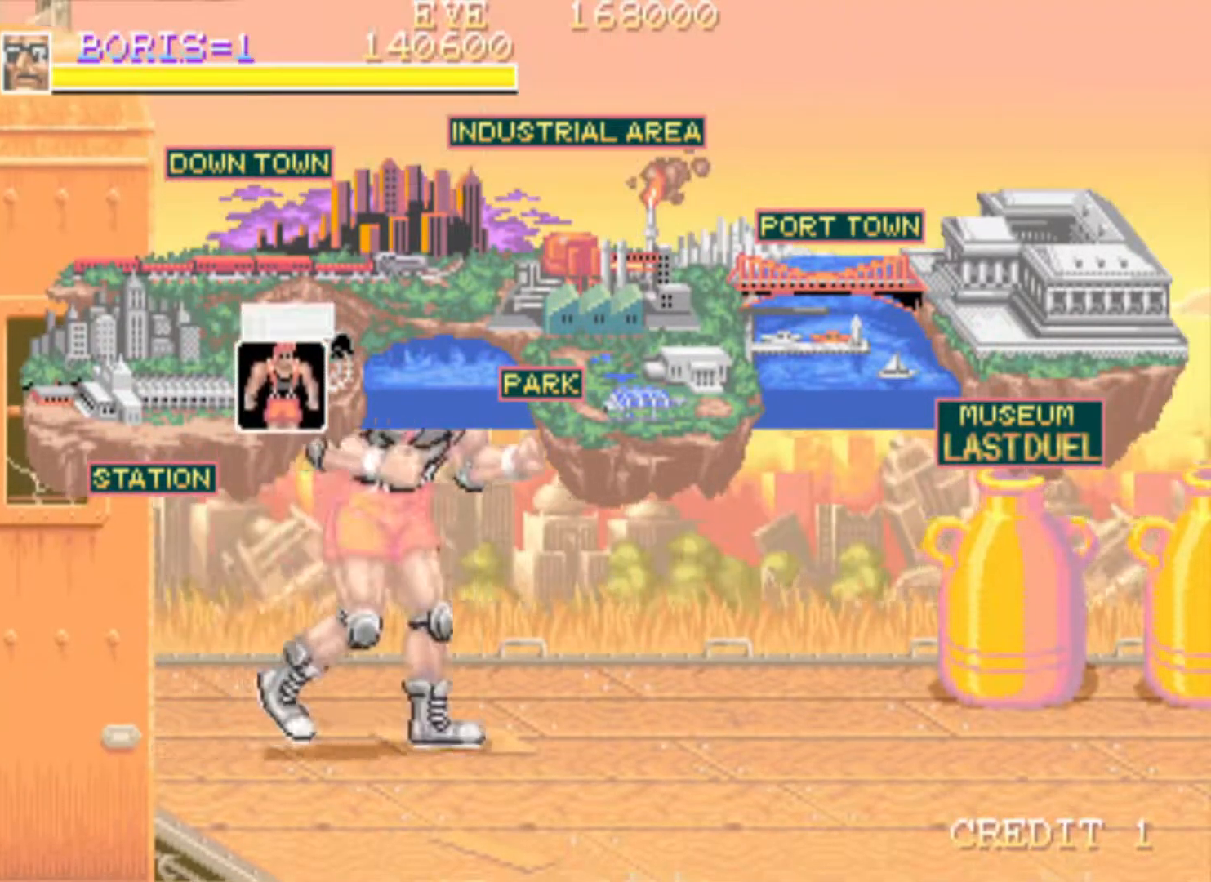
{"buttons": ["DPAD_RIGHT"], "left_stick": "center", "right_stick": "center"}
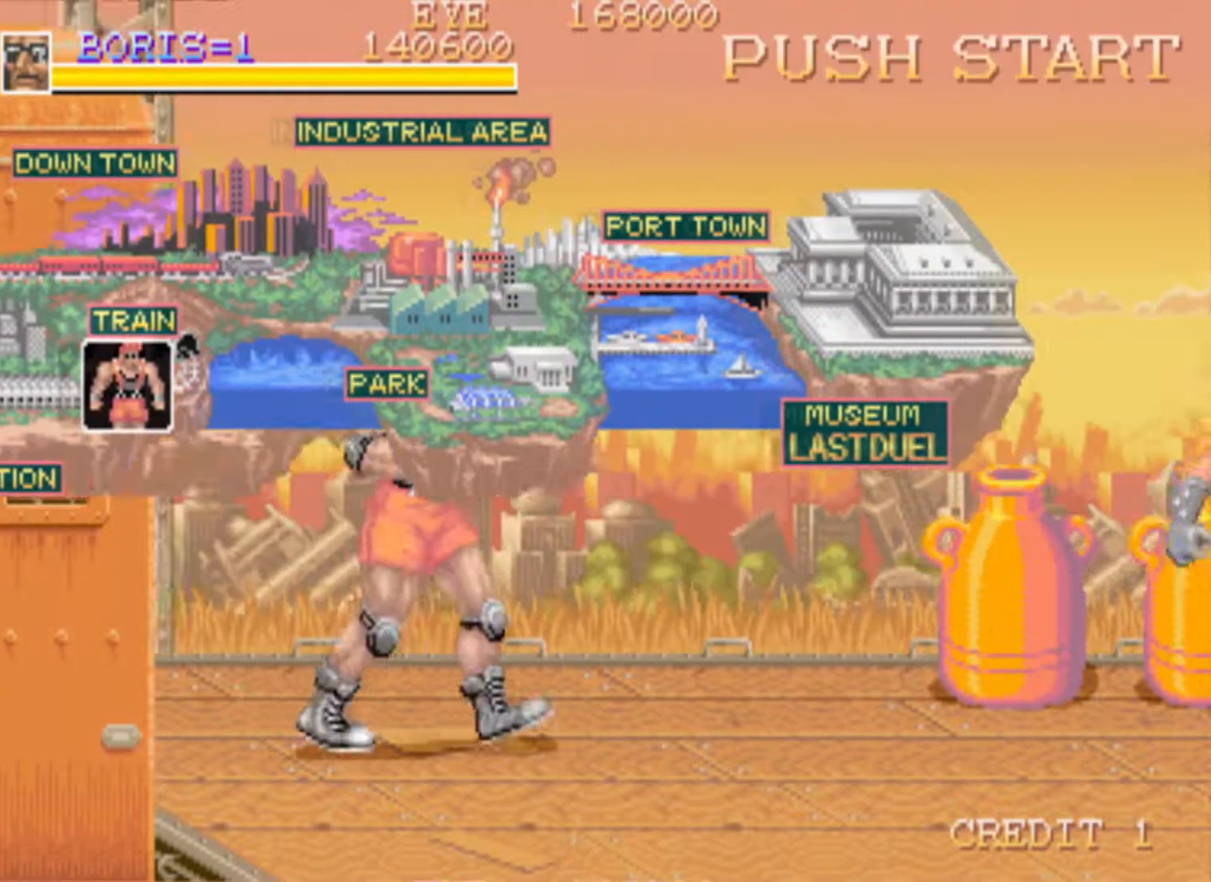
{"buttons": ["DPAD_RIGHT"], "left_stick": "center", "right_stick": "center"}
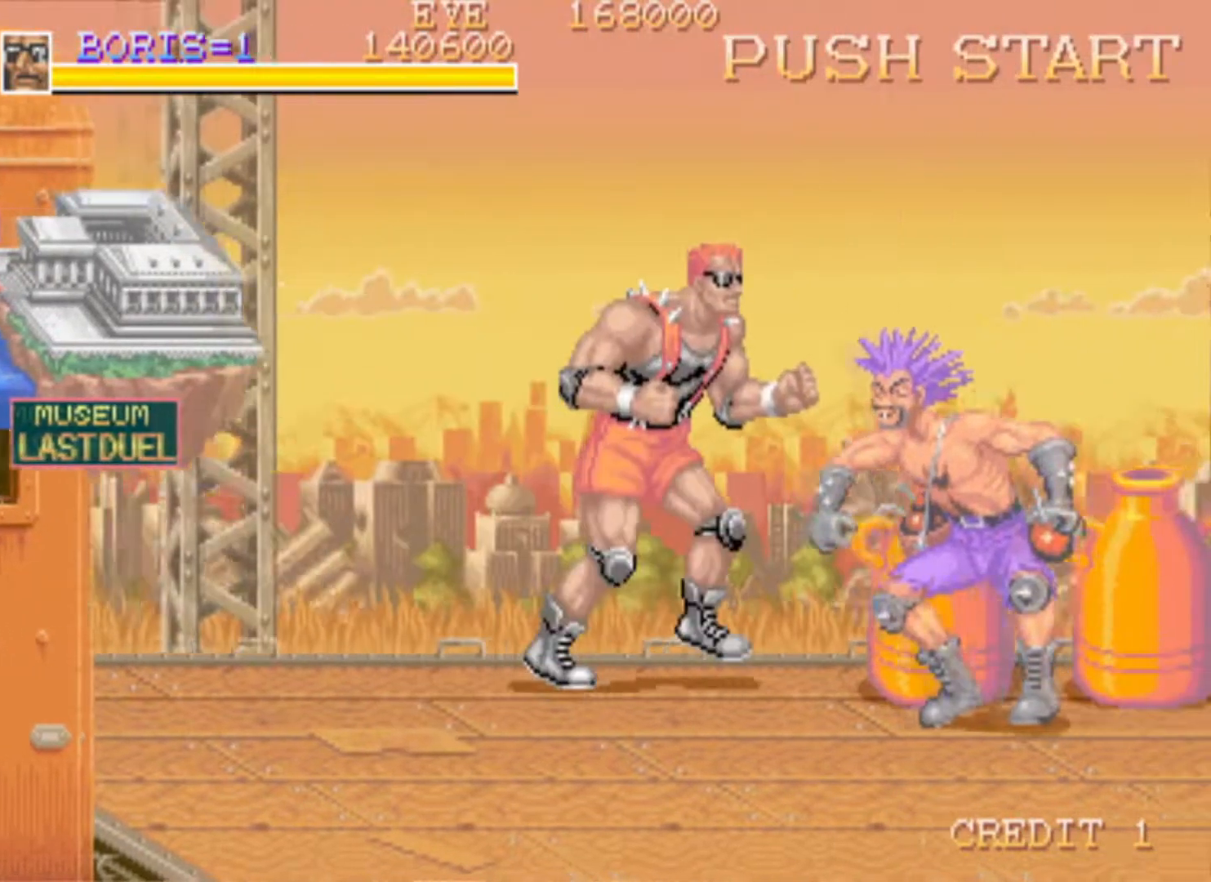
{"buttons": ["SQUARE", "DPAD_DOWN", "DPAD_RIGHT"], "left_stick": "center", "right_stick": "center", "events": [[134, "SQUARE", "down"], [200, "DPAD_DOWN", "down"], [284, "SQUARE", "up"], [401, "SQUARE", "down"]]}
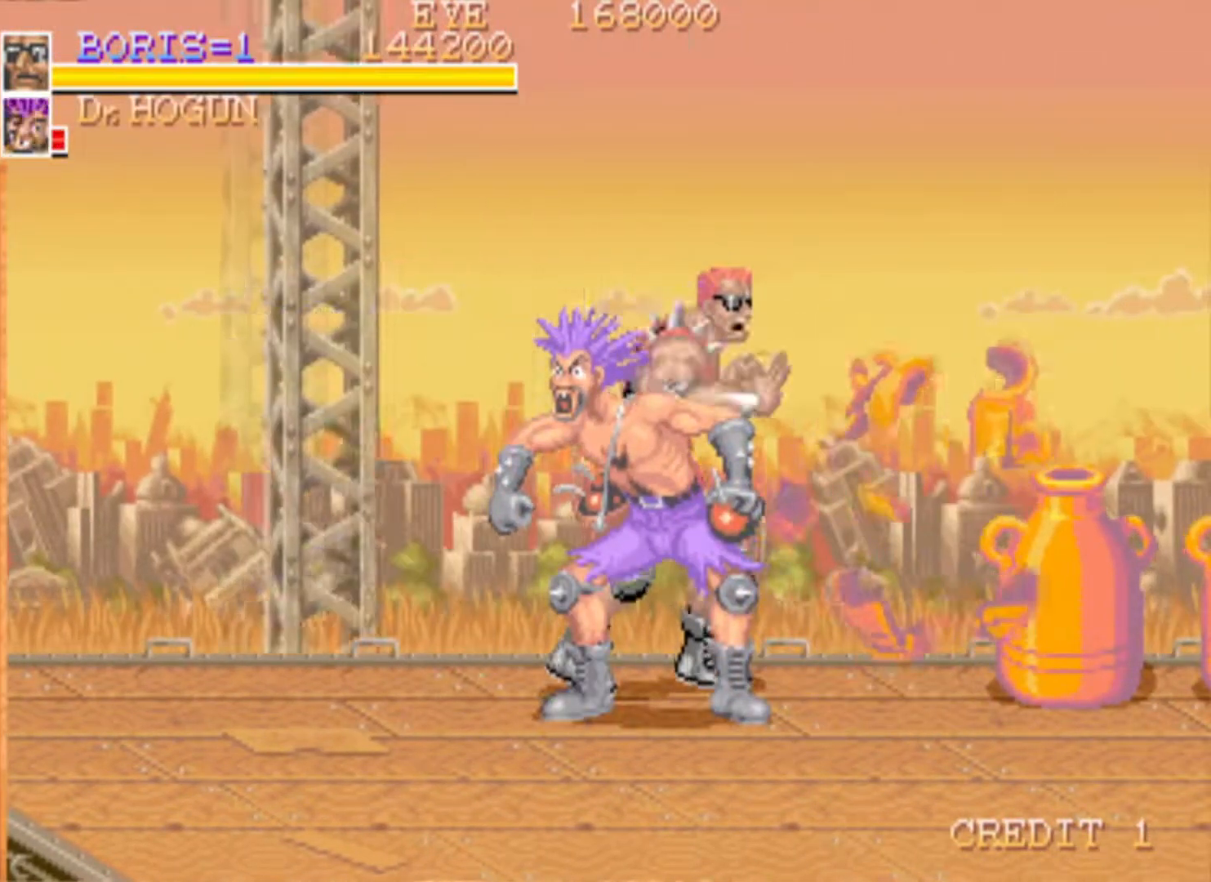
{"buttons": ["DPAD_DOWN"], "left_stick": "center", "right_stick": "center", "events": [[33, "SQUARE", "up"], [67, "DPAD_DOWN", "up"], [83, "DPAD_RIGHT", "up"], [150, "SQUARE", "down"], [300, "SQUARE", "up"], [484, "DPAD_DOWN", "down"]]}
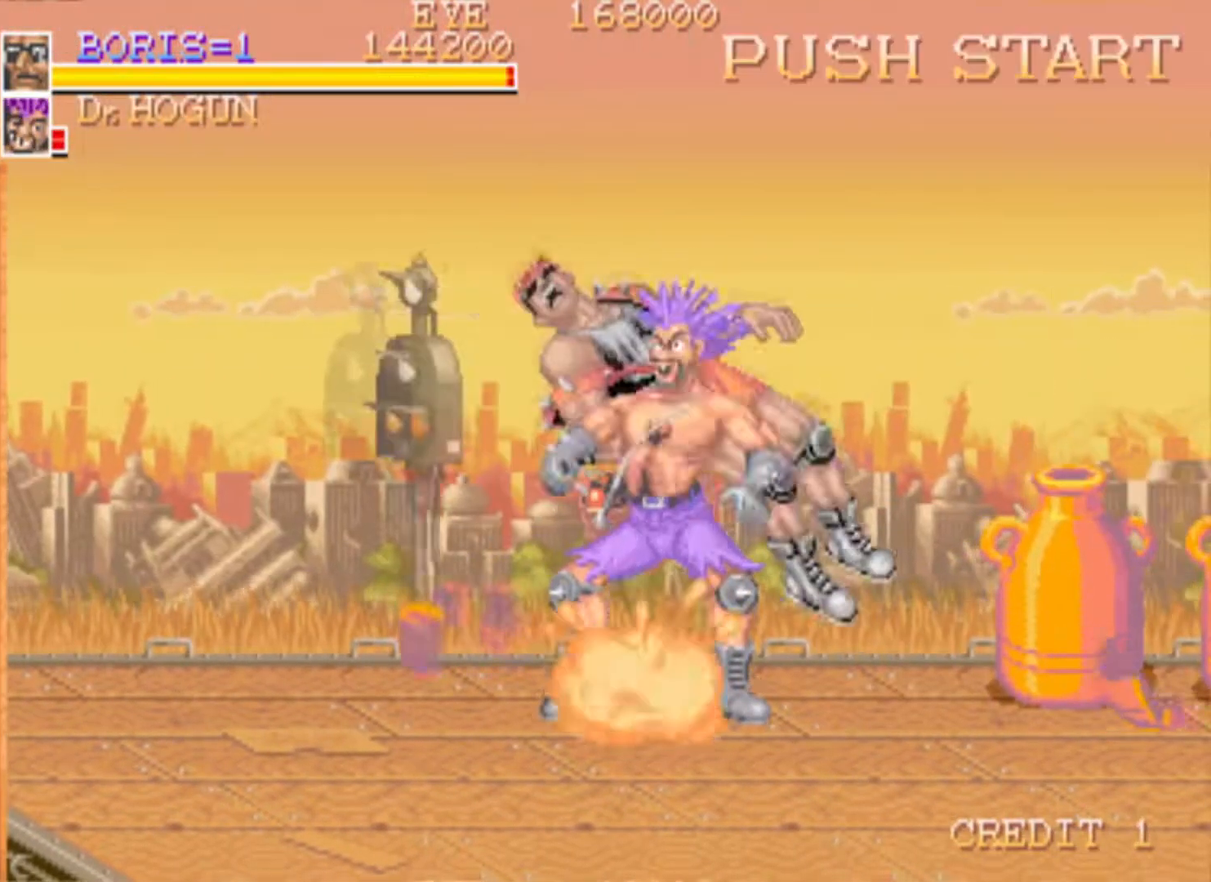
{"buttons": [], "left_stick": "center", "right_stick": "center", "events": [[317, "DPAD_DOWN", "up"]]}
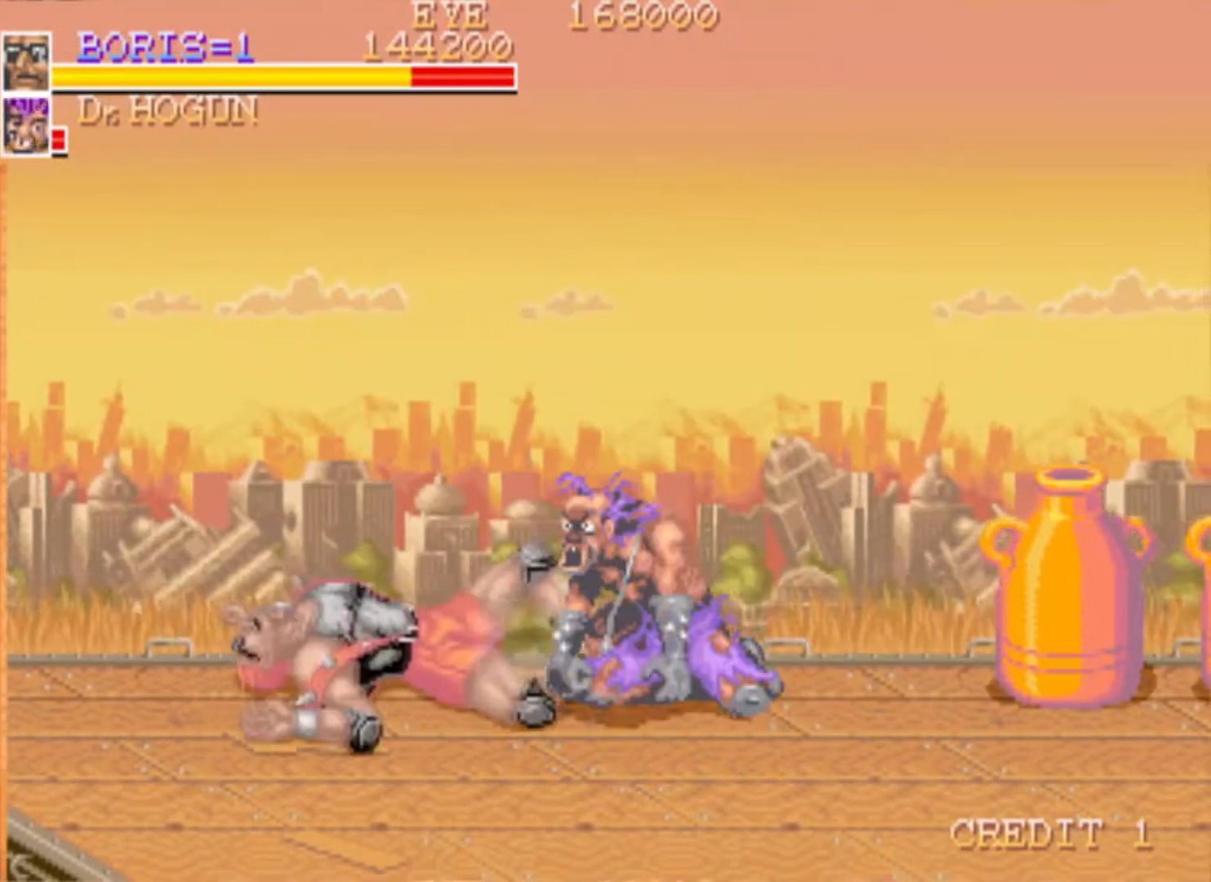
{"buttons": ["DPAD_DOWN", "DPAD_RIGHT"], "left_stick": "center", "right_stick": "center"}
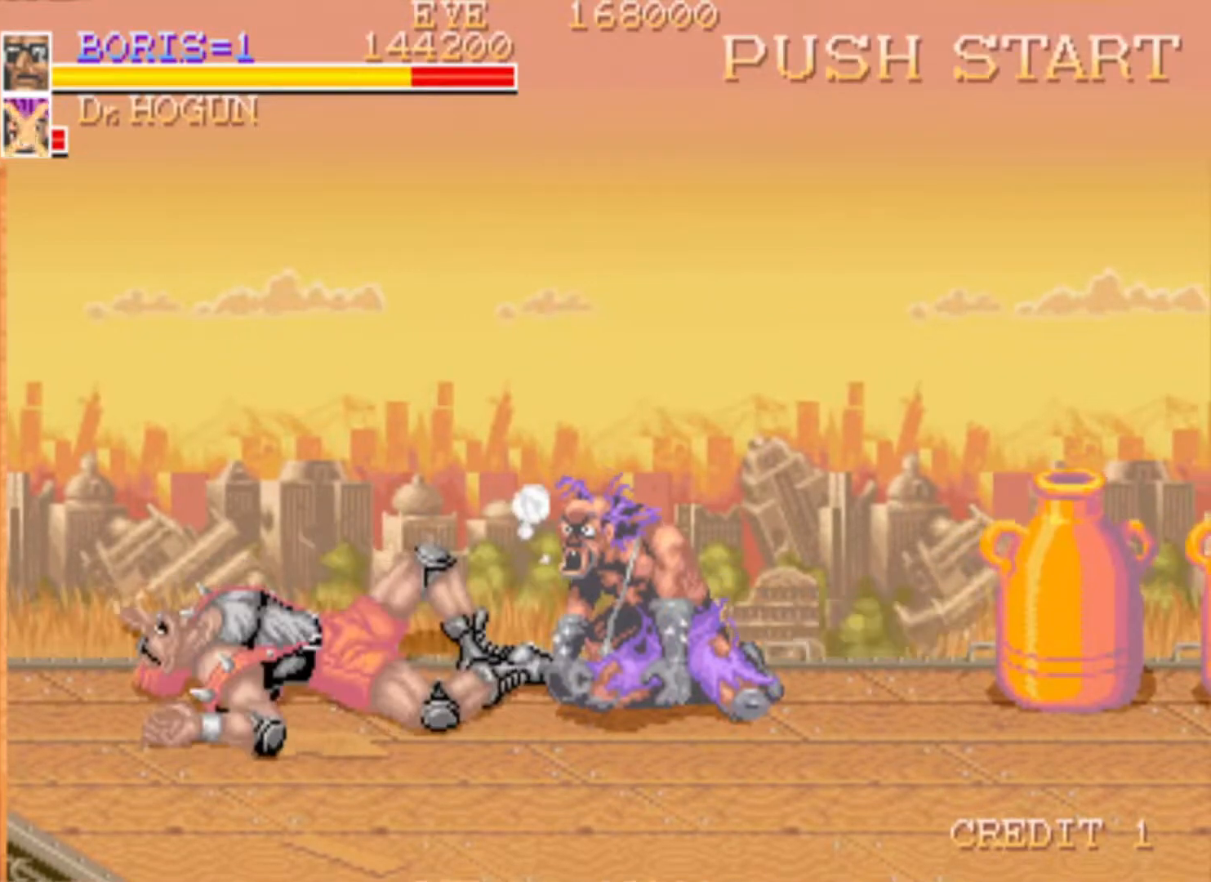
{"buttons": ["DPAD_DOWN", "DPAD_RIGHT"], "left_stick": "center", "right_stick": "center"}
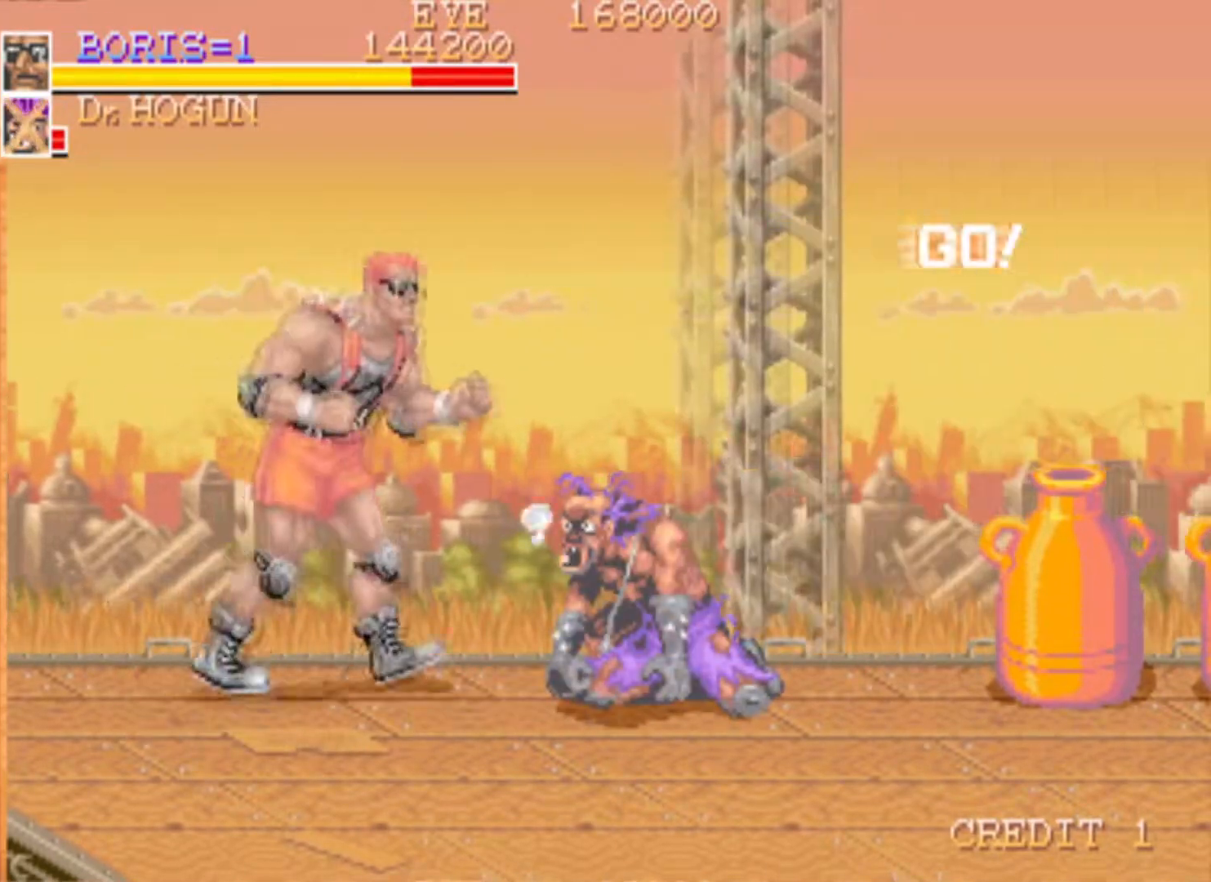
{"buttons": ["DPAD_RIGHT"], "left_stick": "center", "right_stick": "center", "events": [[250, "DPAD_DOWN", "up"], [333, "DPAD_RIGHT", "up"], [500, "DPAD_RIGHT", "down"]]}
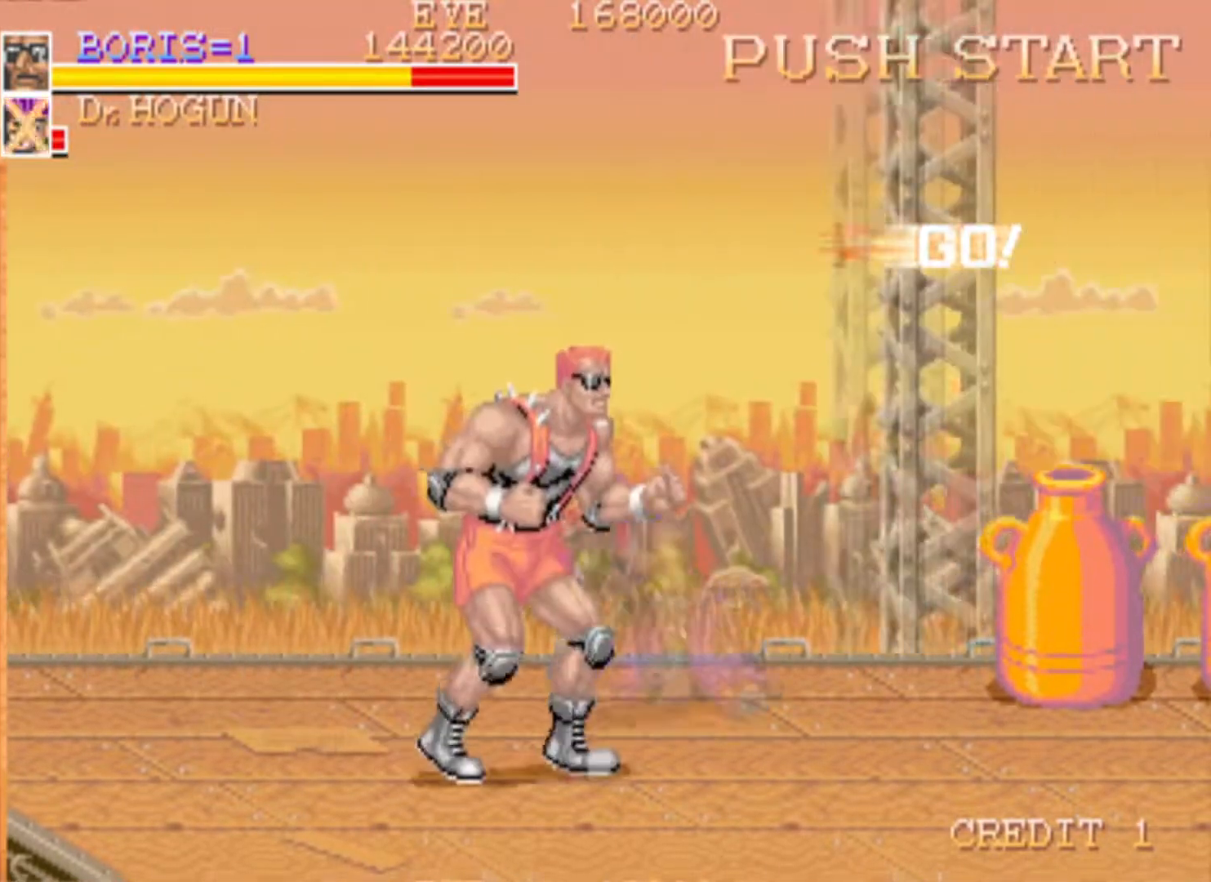
{"buttons": ["DPAD_RIGHT"], "left_stick": "center", "right_stick": "center", "events": [[34, "DPAD_UP", "down"], [451, "DPAD_UP", "up"]]}
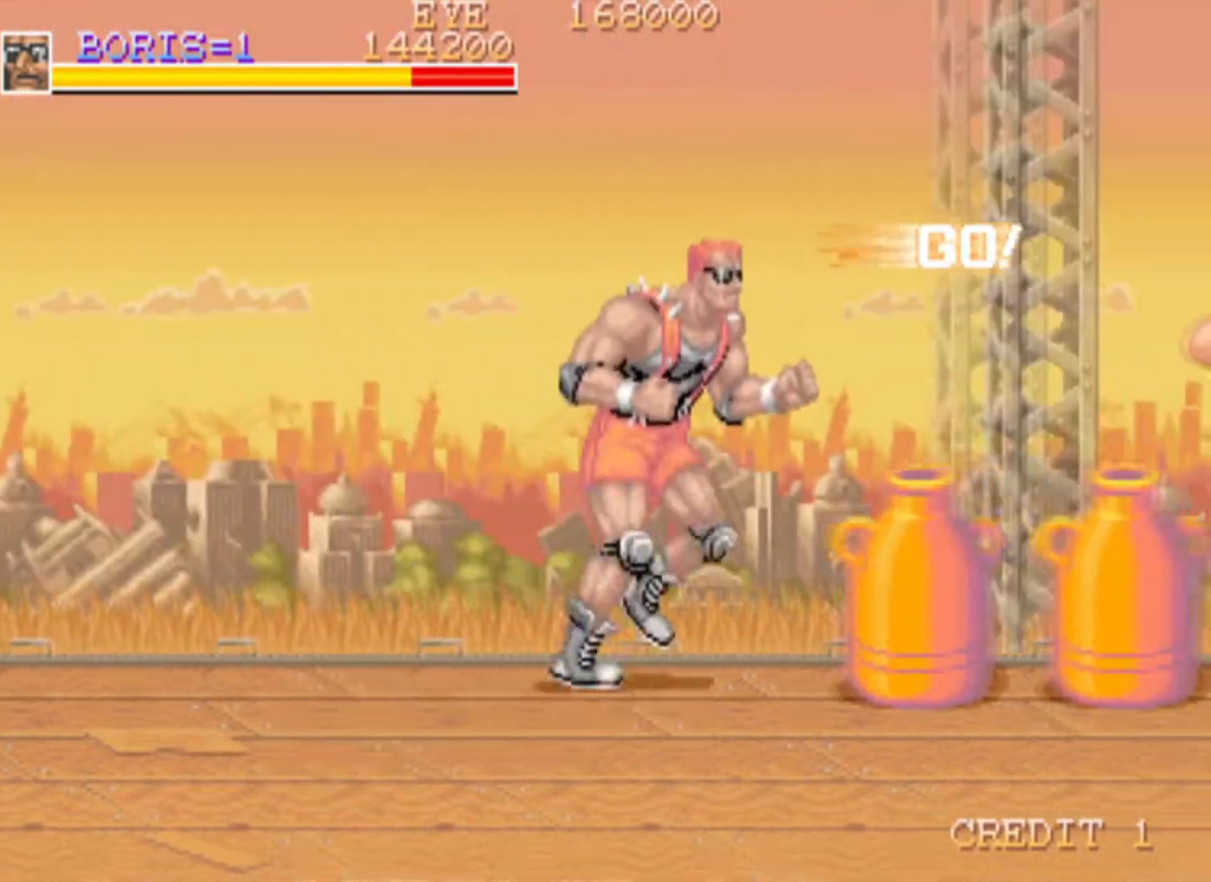
{"buttons": ["SQUARE", "DPAD_DOWN", "DPAD_RIGHT"], "left_stick": "center", "right_stick": "center", "events": [[133, "DPAD_DOWN", "down"], [183, "CROSS", "down"], [317, "CROSS", "up"], [450, "SQUARE", "down"]]}
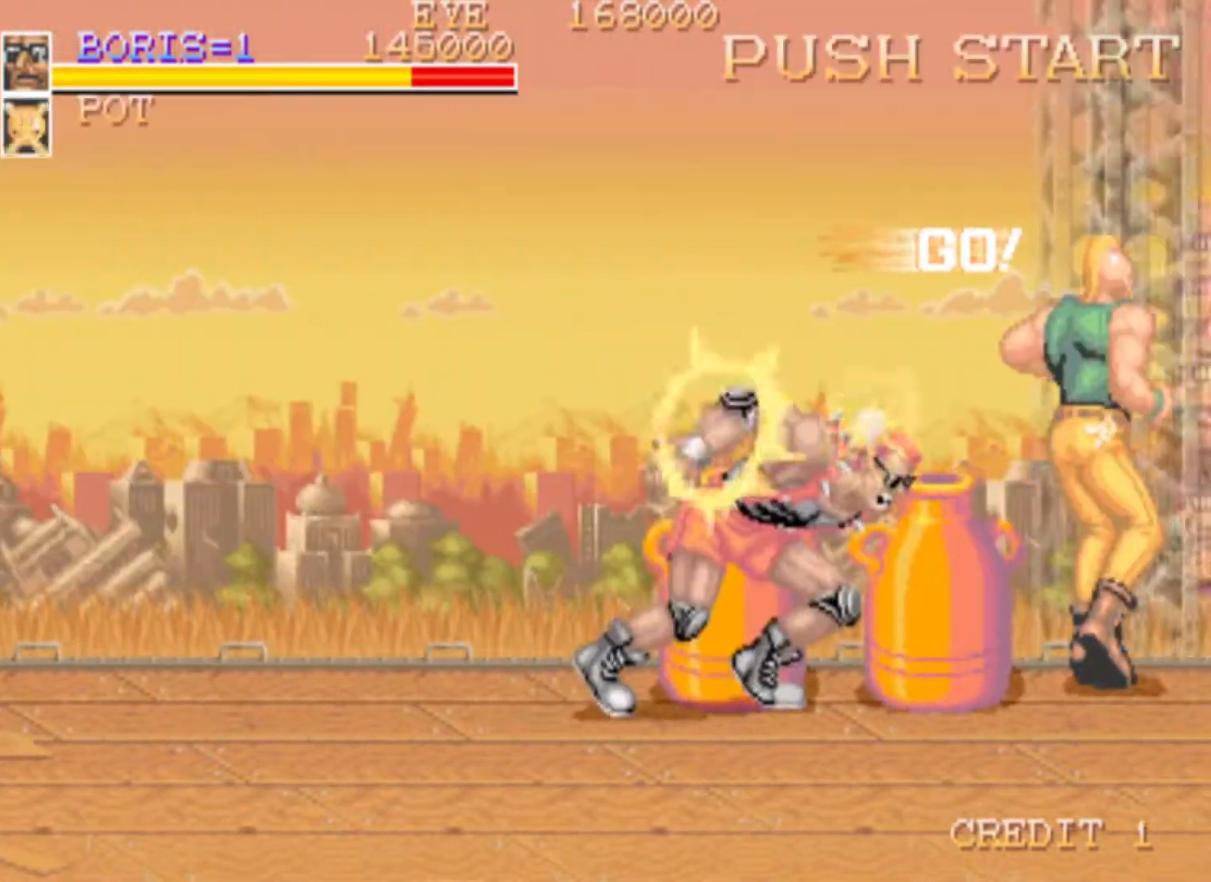
{"buttons": ["SQUARE"], "left_stick": "center", "right_stick": "center", "events": [[67, "SQUARE", "up"], [84, "DPAD_DOWN", "up"], [117, "DPAD_RIGHT", "up"], [184, "SQUARE", "down"], [317, "SQUARE", "up"], [384, "SQUARE", "down"]]}
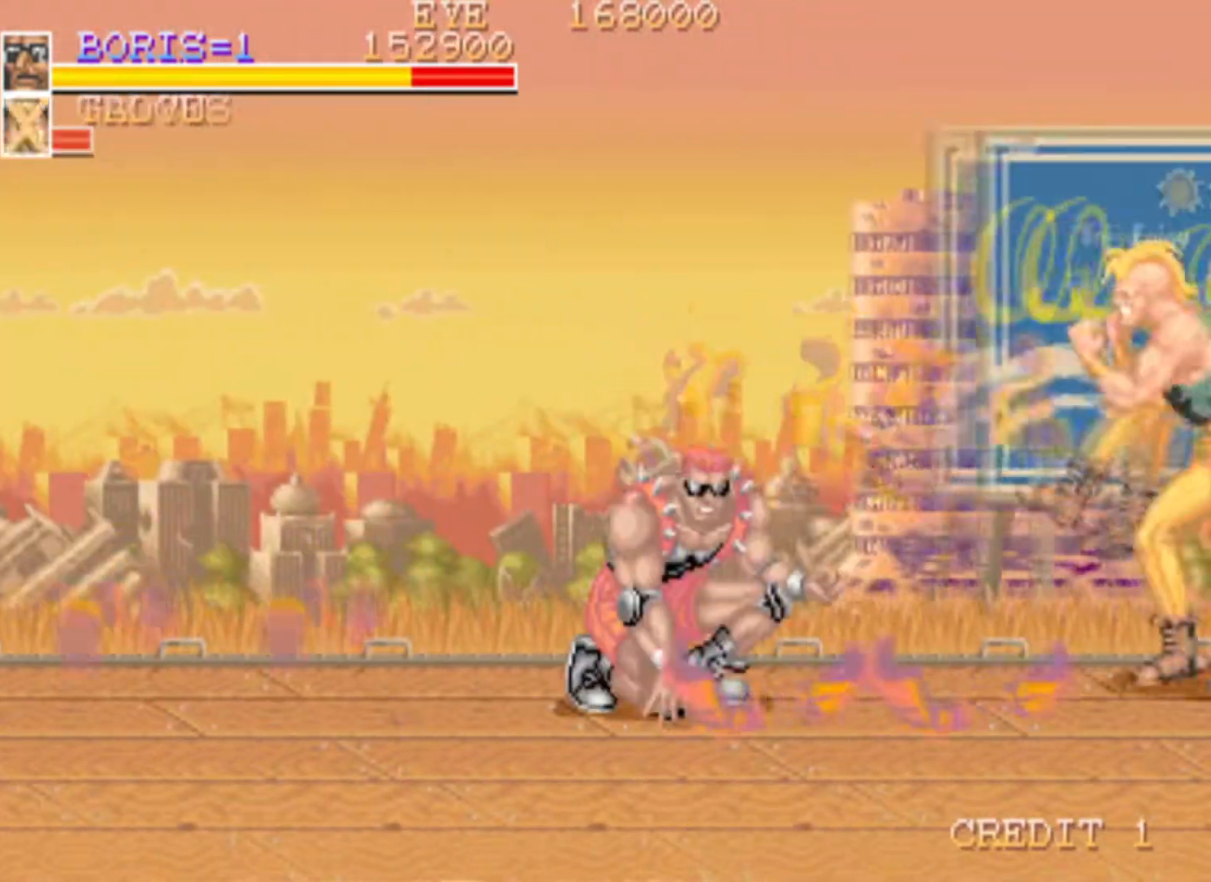
{"buttons": ["DPAD_DOWN", "DPAD_RIGHT"], "left_stick": "center", "right_stick": "center", "events": [[16, "SQUARE", "up"], [317, "DPAD_DOWN", "down"], [317, "DPAD_RIGHT", "down"]]}
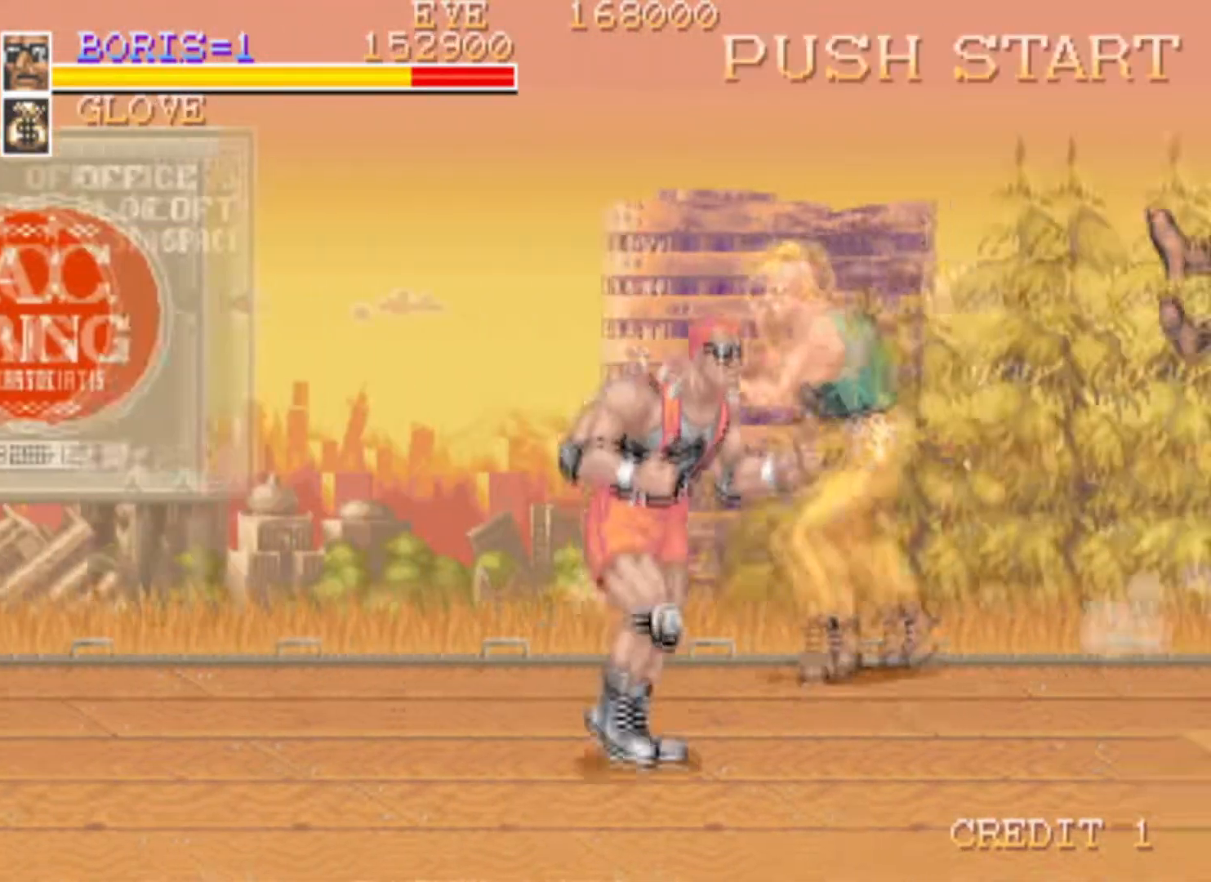
{"buttons": ["DPAD_UP"], "left_stick": "center", "right_stick": "center", "events": [[50, "SQUARE", "down"], [117, "DPAD_DOWN", "up"], [167, "DPAD_RIGHT", "up"], [234, "SQUARE", "up"], [401, "DPAD_UP", "down"]]}
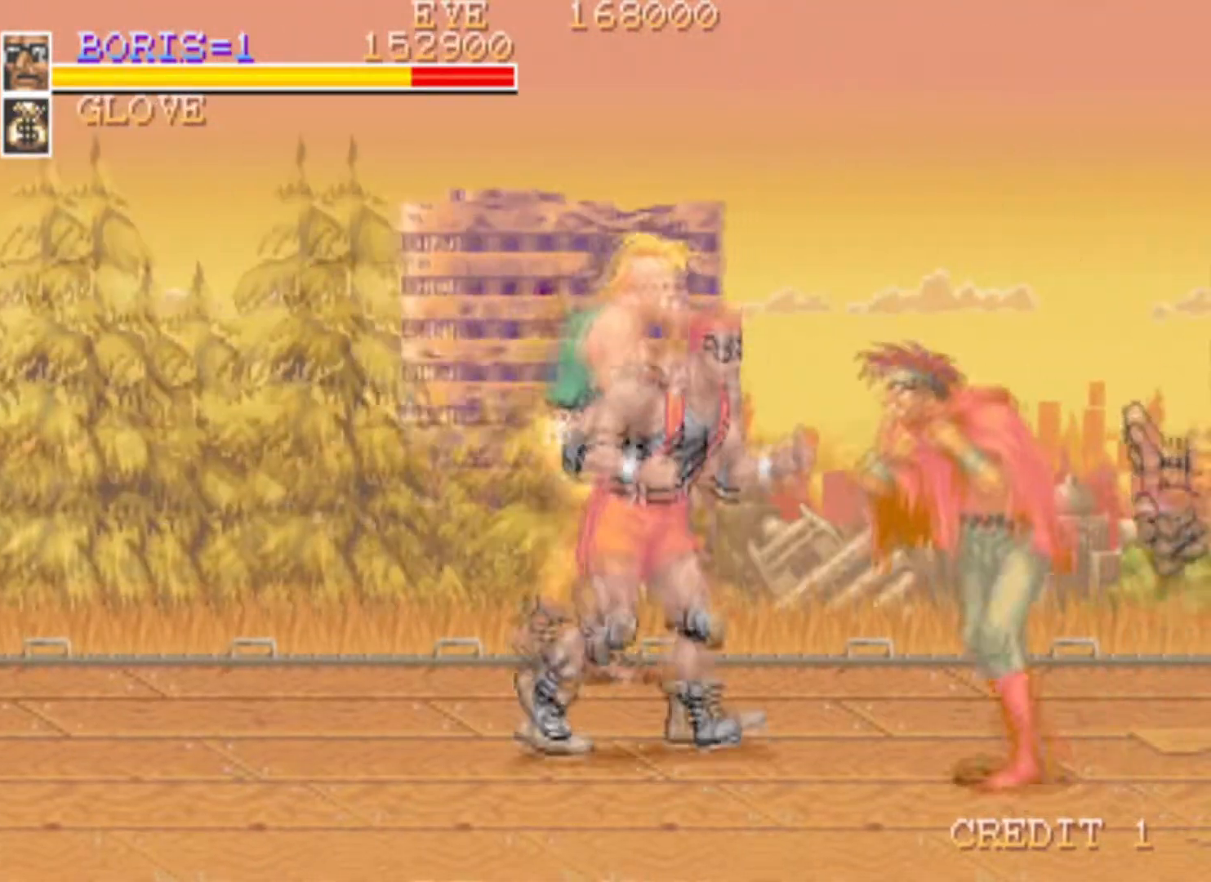
{"buttons": ["SQUARE", "DPAD_RIGHT"], "left_stick": "center", "right_stick": "center", "events": [[50, "DPAD_LEFT", "down"], [217, "DPAD_LEFT", "up"], [233, "DPAD_RIGHT", "down"], [367, "DPAD_UP", "up"], [384, "SQUARE", "down"]]}
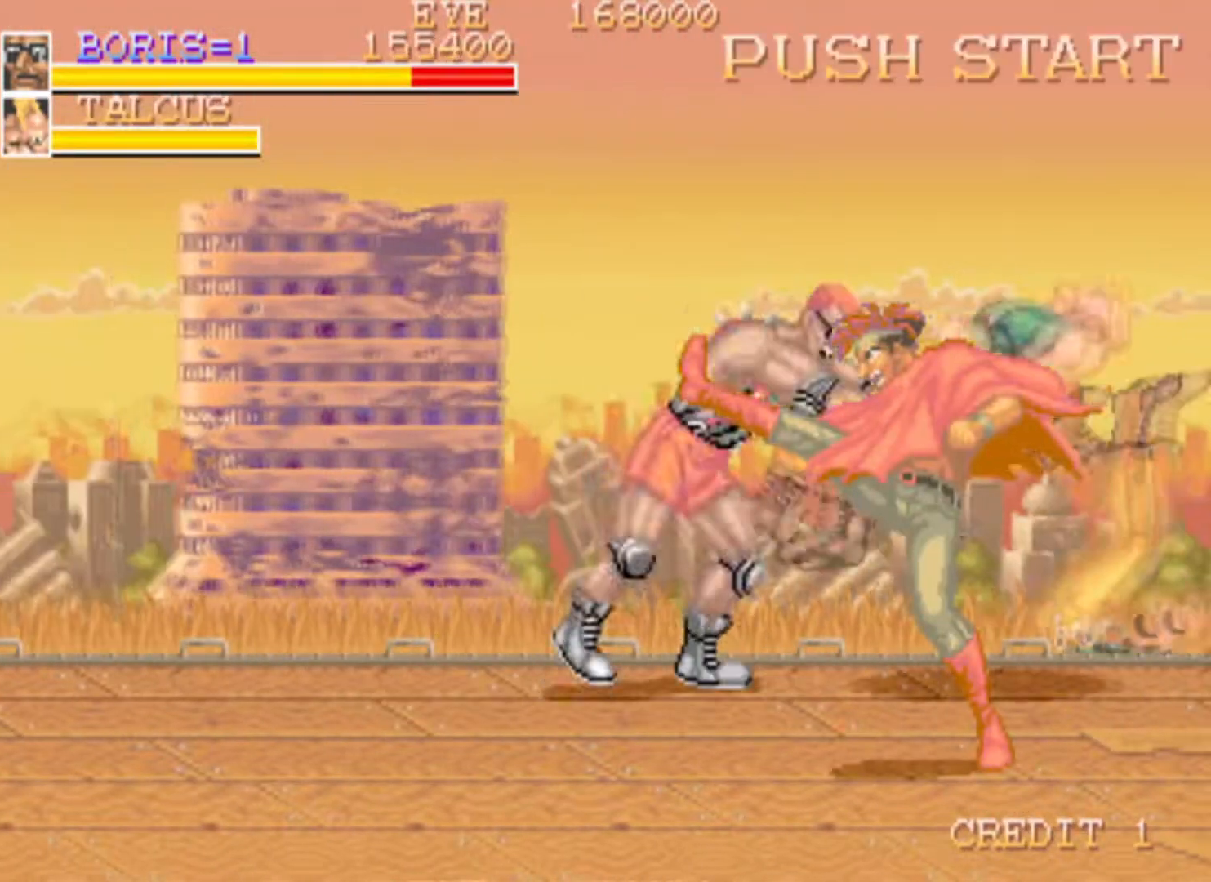
{"buttons": ["DPAD_RIGHT"], "left_stick": "center", "right_stick": "center", "events": [[17, "SQUARE", "up"], [84, "SQUARE", "down"], [184, "DPAD_DOWN", "down"], [284, "SQUARE", "up"], [484, "DPAD_DOWN", "up"]]}
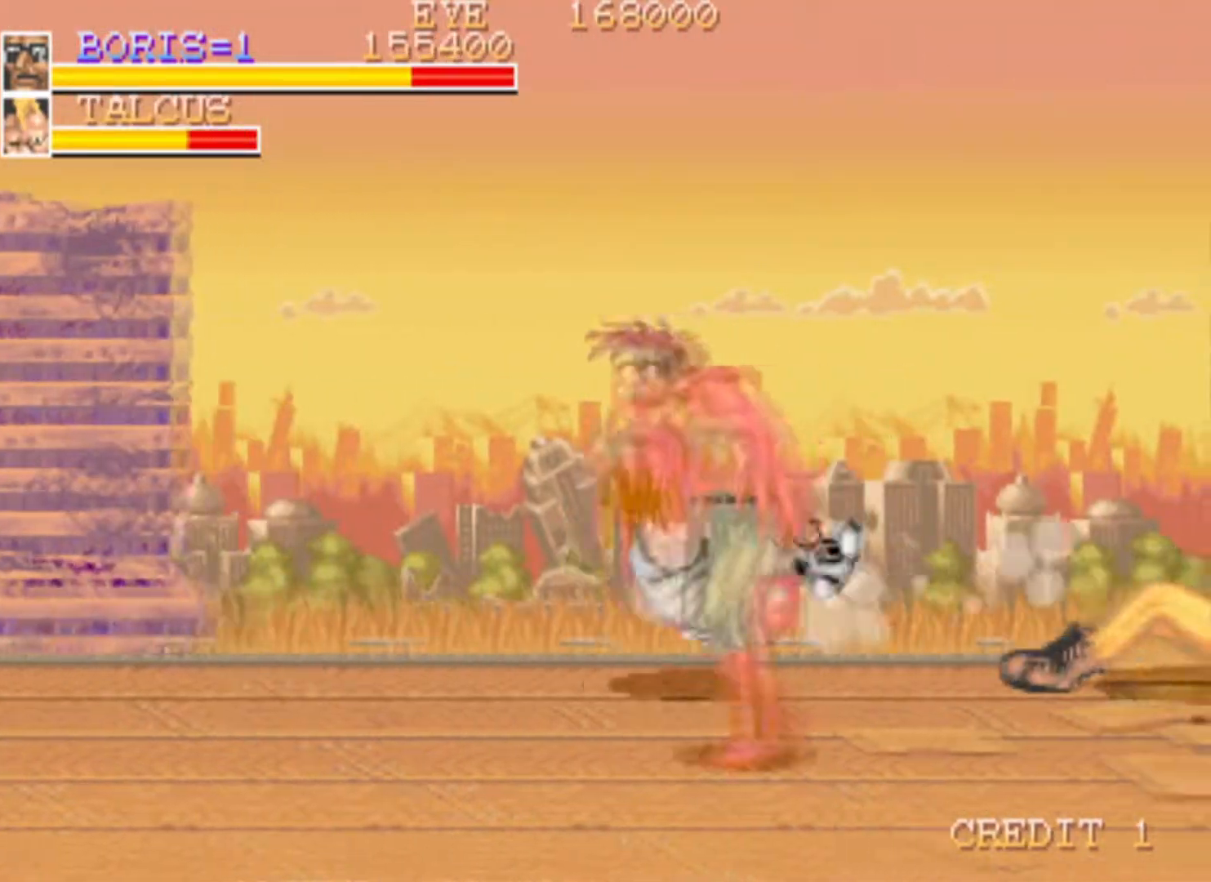
{"buttons": ["DPAD_DOWN", "DPAD_LEFT"], "left_stick": "center", "right_stick": "center", "events": [[83, "DPAD_RIGHT", "up"], [117, "SQUARE", "down"], [267, "SQUARE", "up"], [400, "DPAD_DOWN", "down"], [400, "DPAD_LEFT", "down"]]}
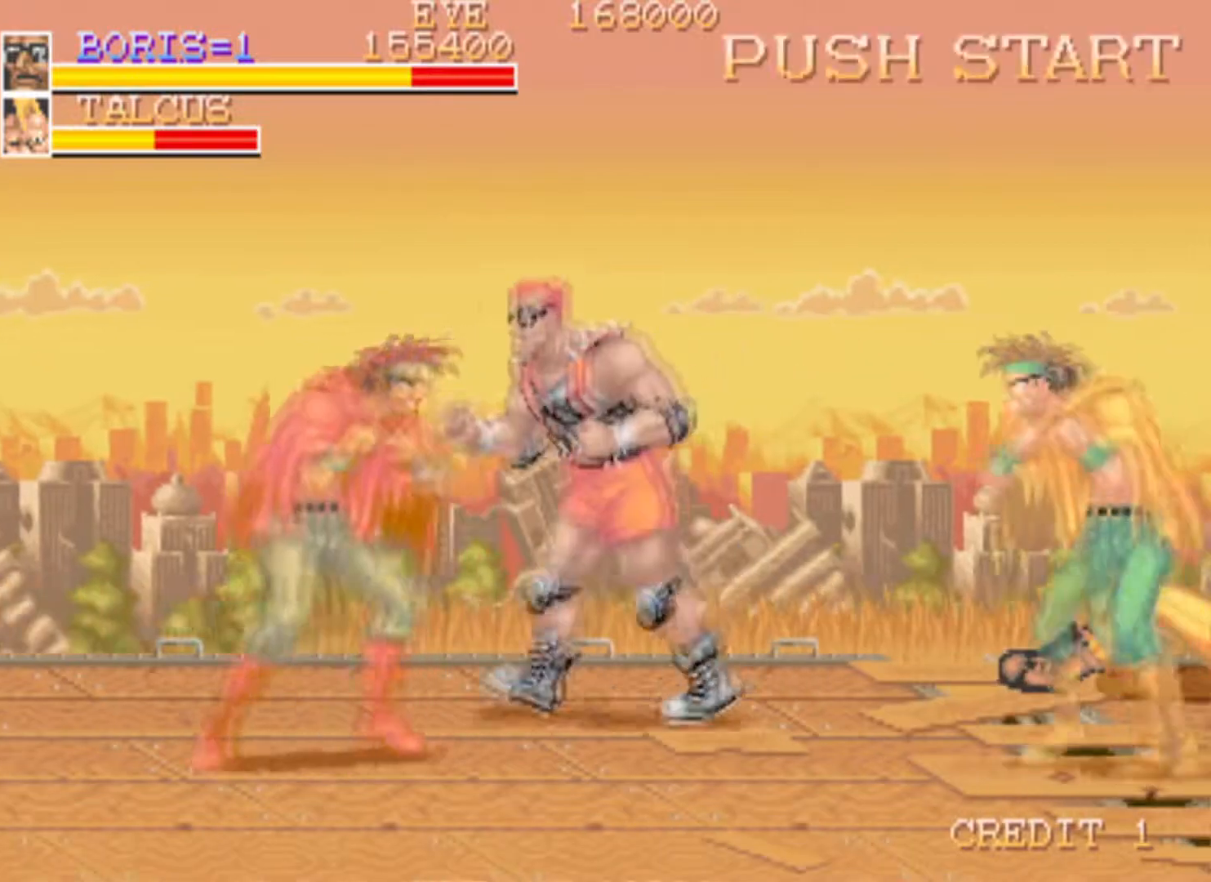
{"buttons": ["SQUARE"], "left_stick": "center", "right_stick": "center", "events": [[134, "SQUARE", "down"], [251, "DPAD_LEFT", "up"], [267, "DPAD_DOWN", "up"], [301, "SQUARE", "up"], [367, "SQUARE", "down"]]}